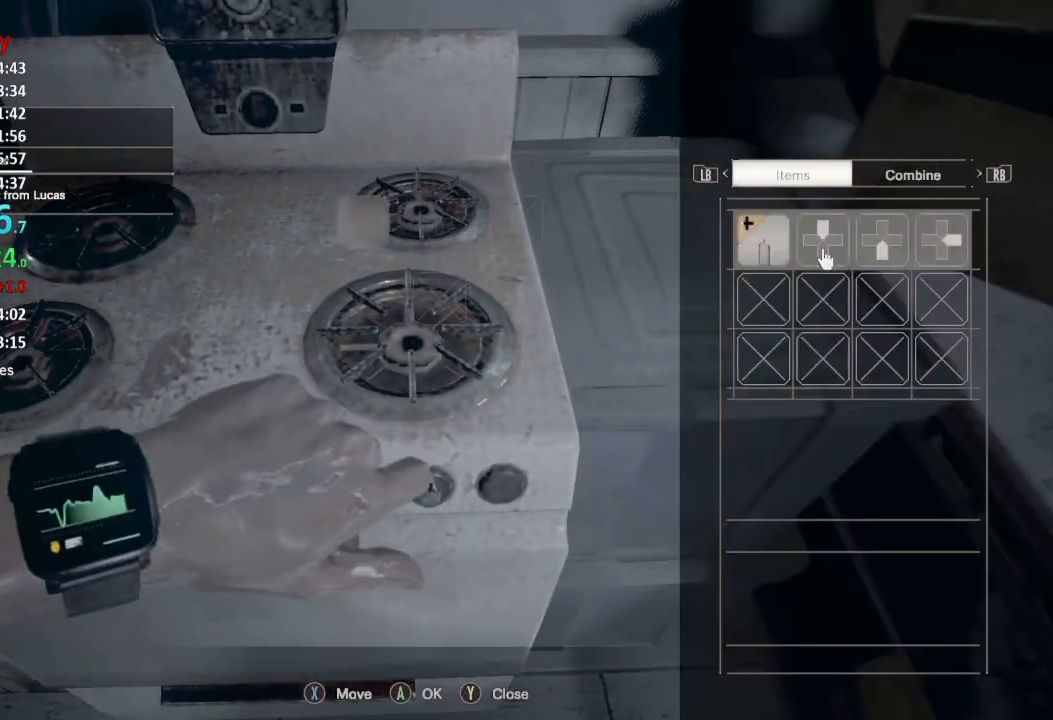
Gameplay with a controller (Xbox layout); each line is a JSON object with the inputs held at the frame after it. "events" lists button and stick changes between this image and that frame as [ms after this image, input, new state], when the widget could be followed in between.
{"buttons": [], "left_stick": "center", "right_stick": "center", "events": [[17, "DPAD_UP", "down"], [83, "DPAD_UP", "up"], [183, "DPAD_LEFT", "down"], [284, "DPAD_LEFT", "up"], [317, "Y", "down"], [384, "Y", "up"]]}
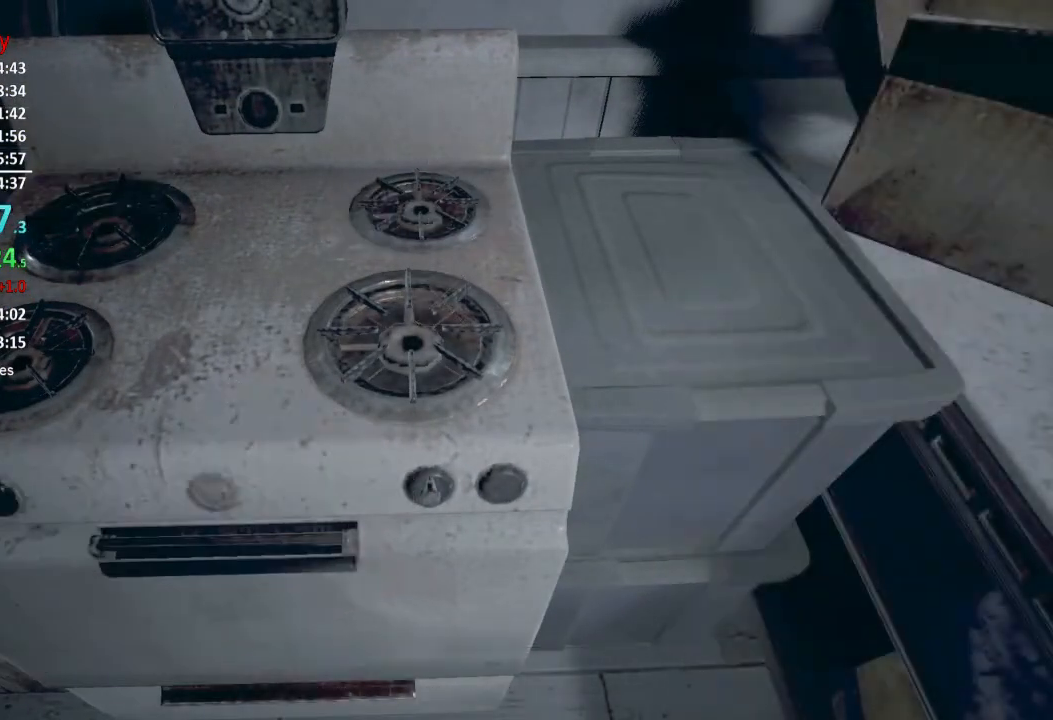
{"buttons": [], "left_stick": "center", "right_stick": "center", "events": []}
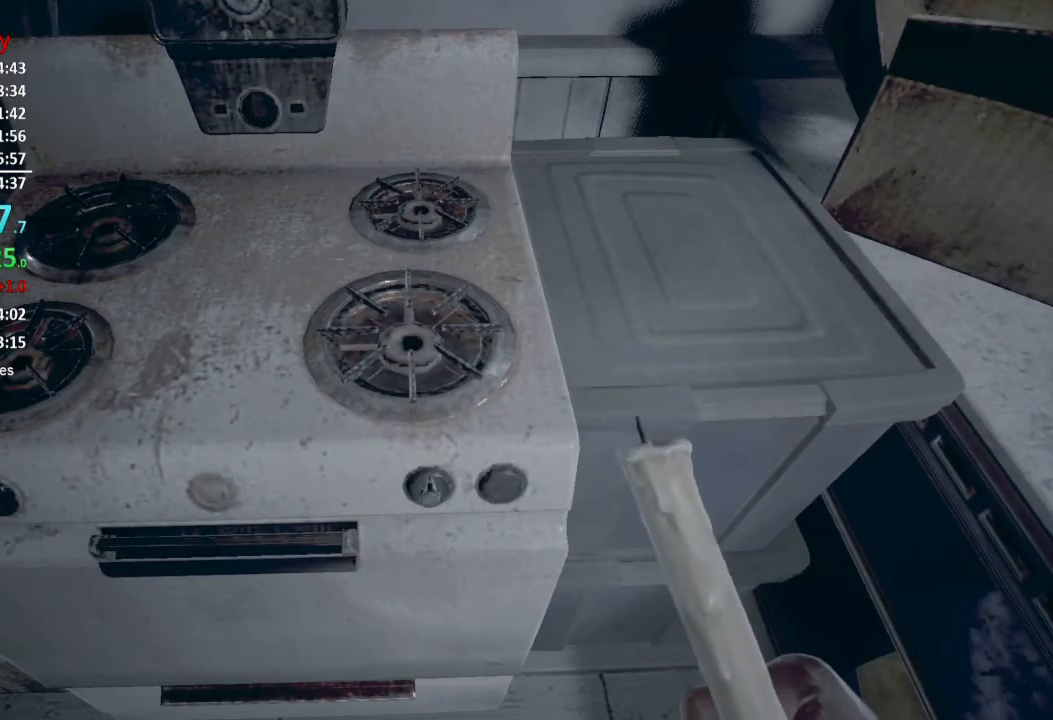
{"buttons": [], "left_stick": "center", "right_stick": "center", "events": []}
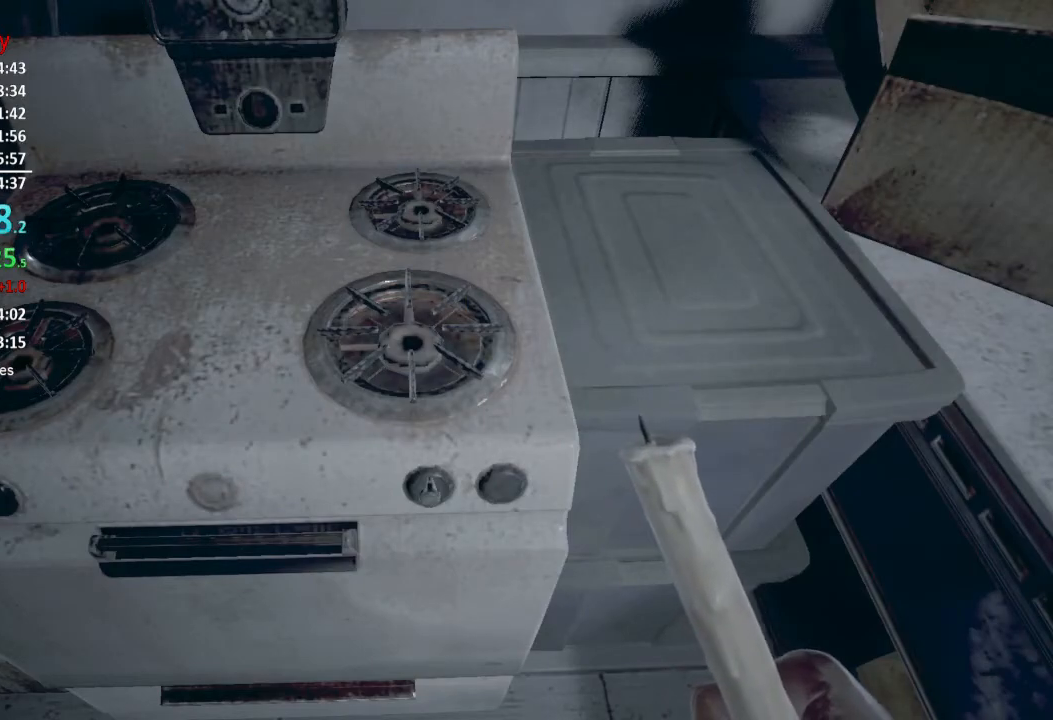
{"buttons": [], "left_stick": "center", "right_stick": "center", "events": []}
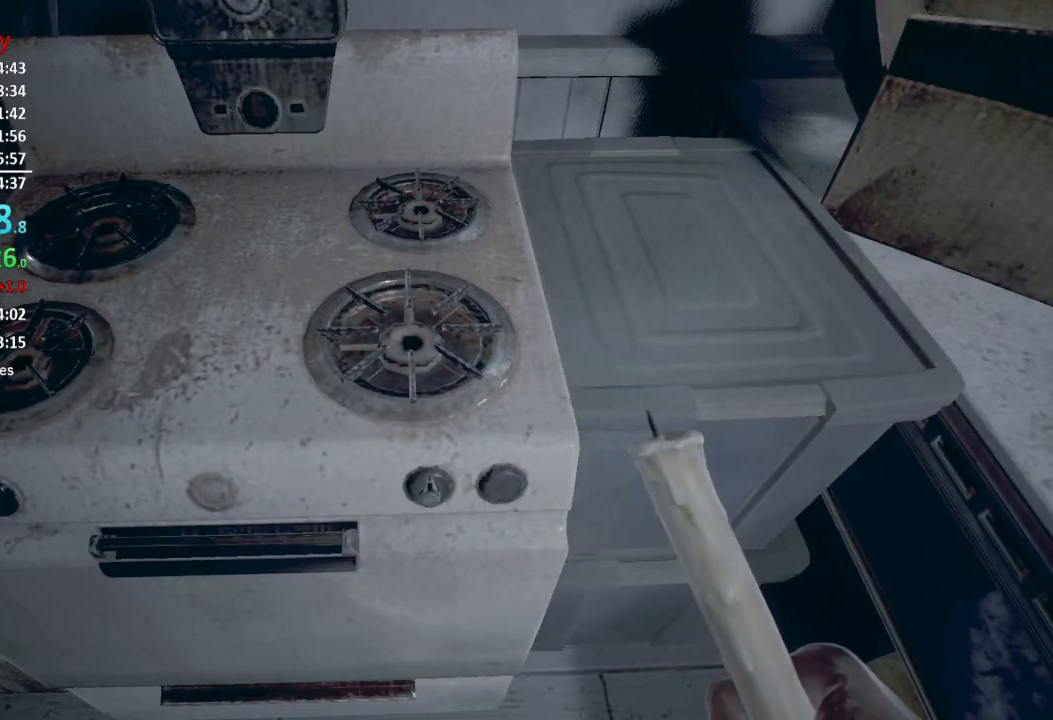
{"buttons": [], "left_stick": "center", "right_stick": "center", "events": []}
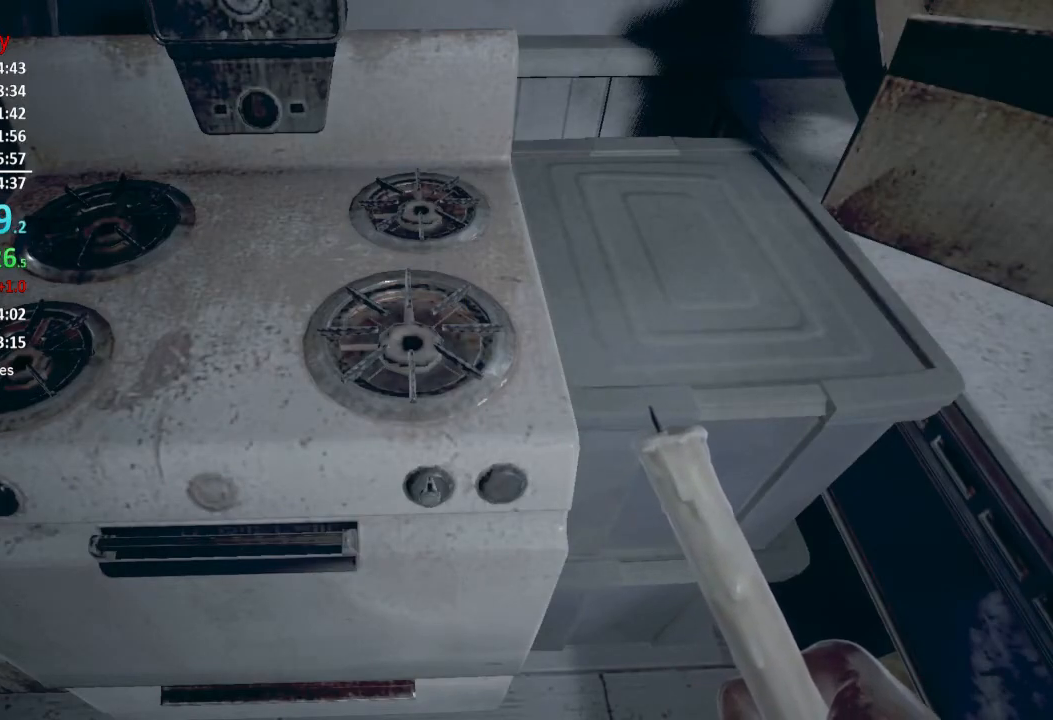
{"buttons": [], "left_stick": "center", "right_stick": "center", "events": []}
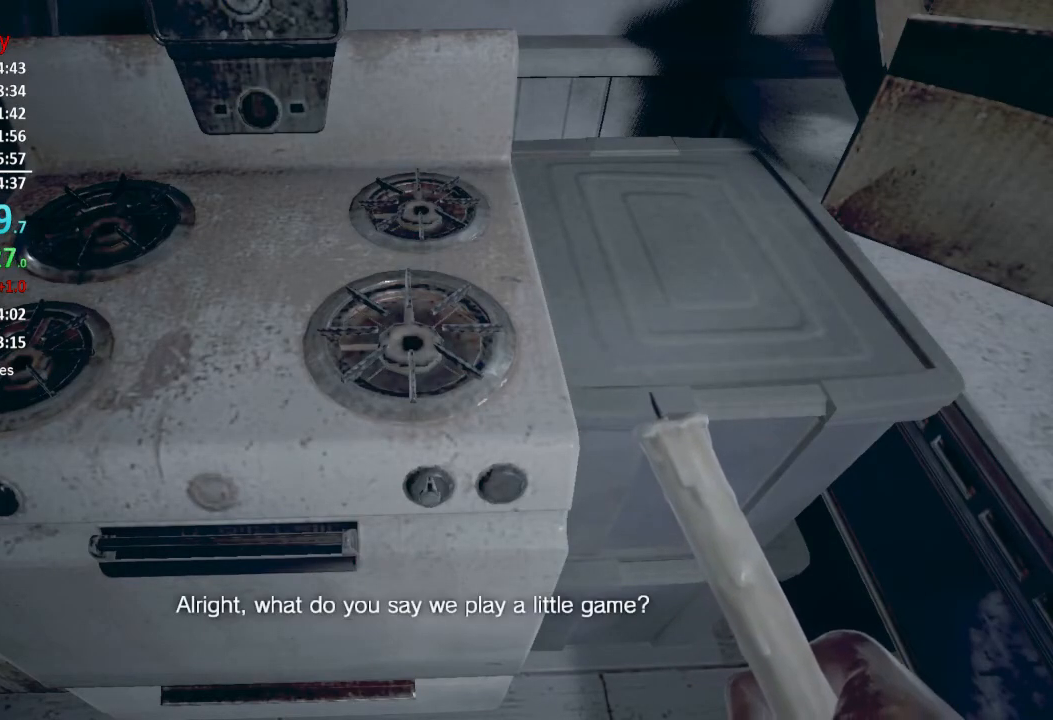
{"buttons": [], "left_stick": "center", "right_stick": "center", "events": []}
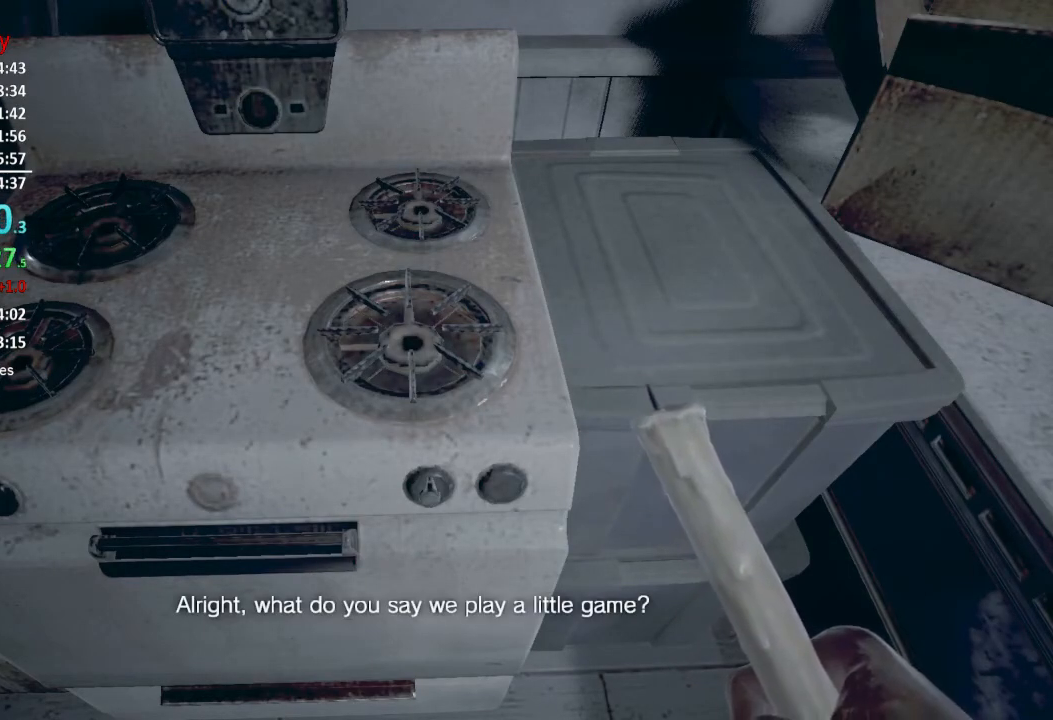
{"buttons": [], "left_stick": "center", "right_stick": "center", "events": []}
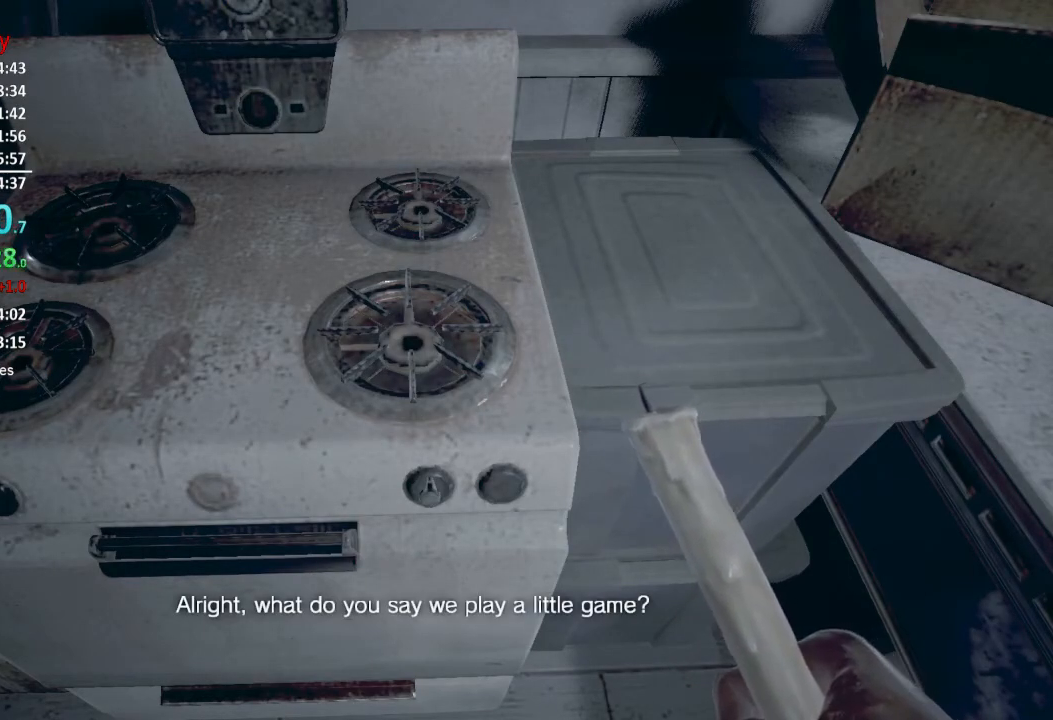
{"buttons": [], "left_stick": "center", "right_stick": "center", "events": []}
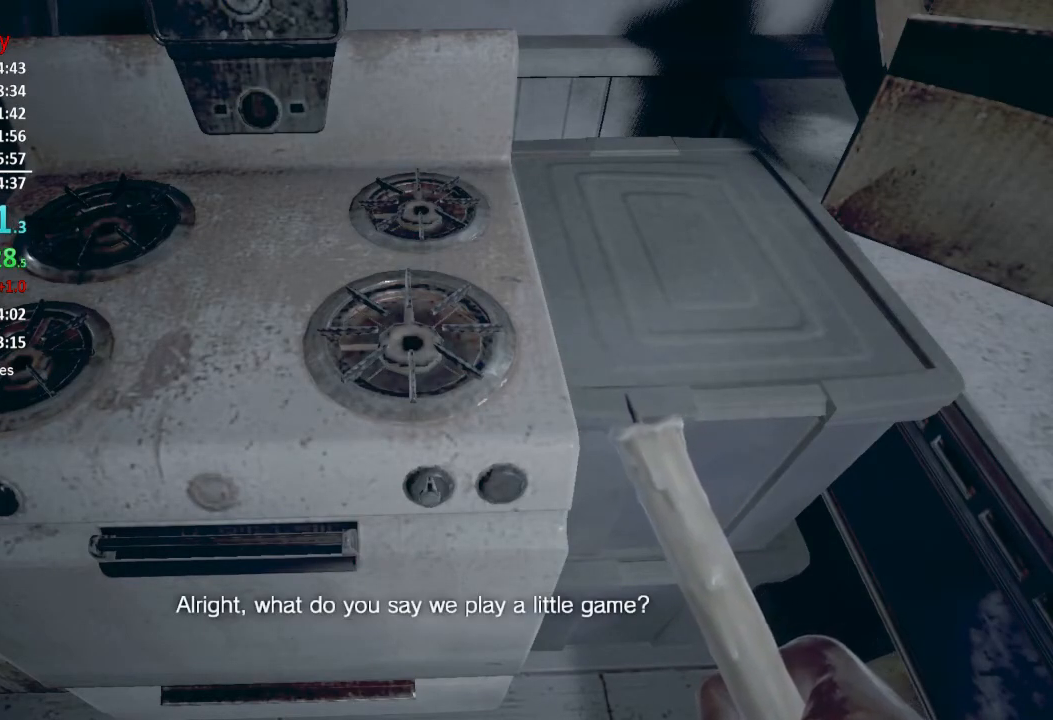
{"buttons": [], "left_stick": "center", "right_stick": "center", "events": []}
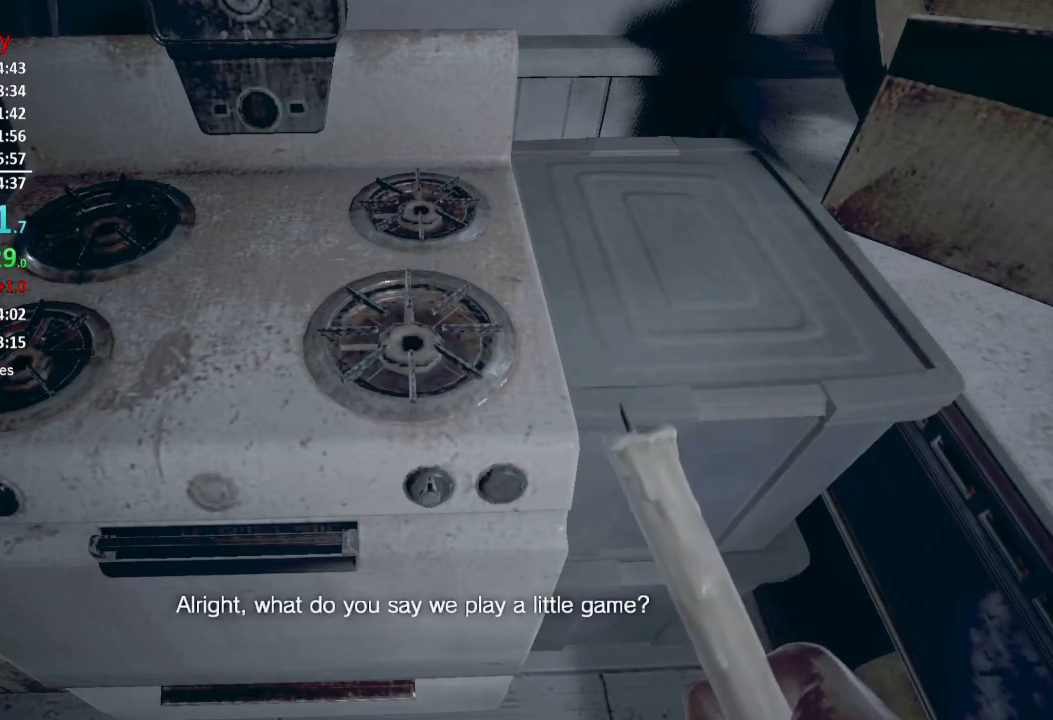
{"buttons": [], "left_stick": "center", "right_stick": "center", "events": []}
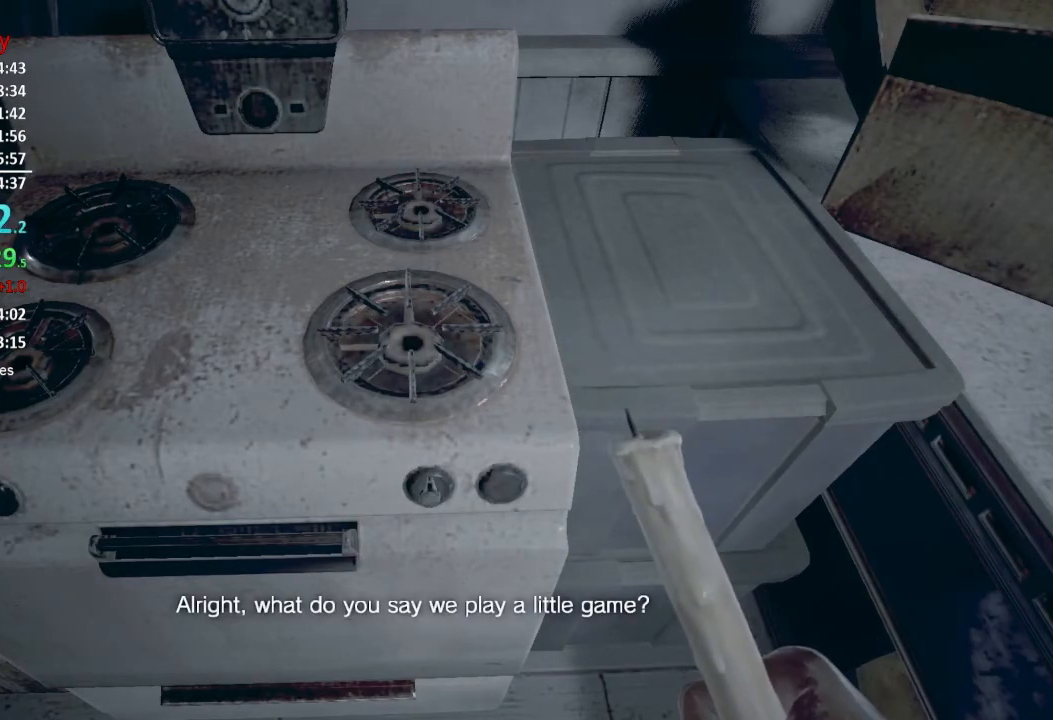
{"buttons": [], "left_stick": "center", "right_stick": "center", "events": [[333, "Y", "down"], [367, "Y", "up"]]}
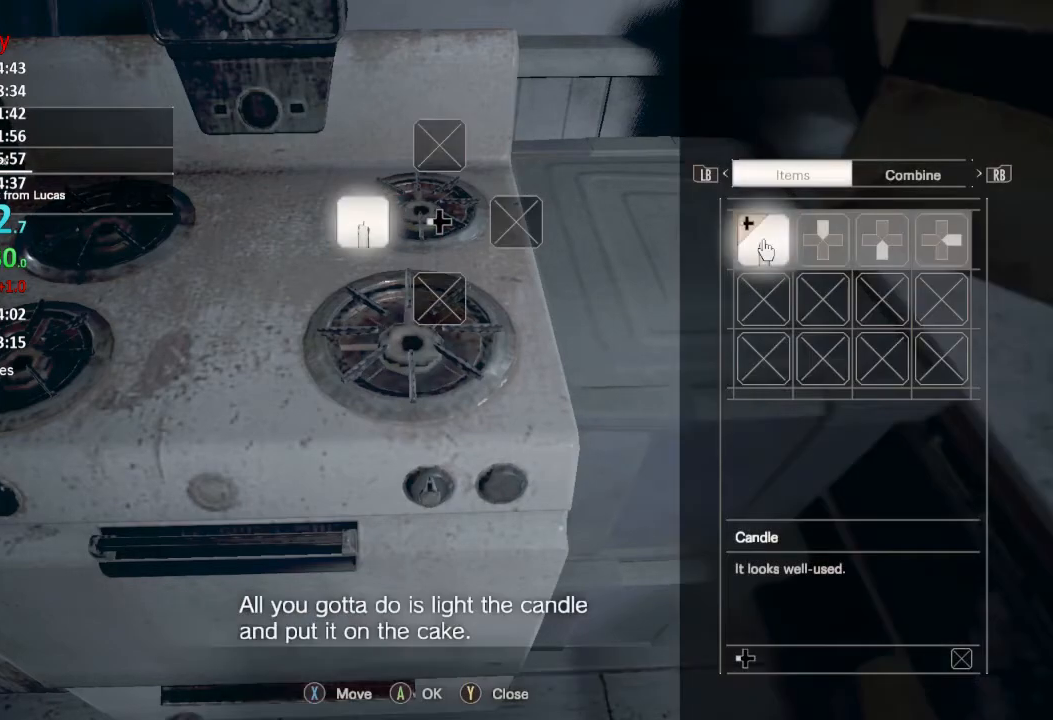
{"buttons": [], "left_stick": "center", "right_stick": "center", "events": [[301, "Y", "down"], [367, "Y", "up"]]}
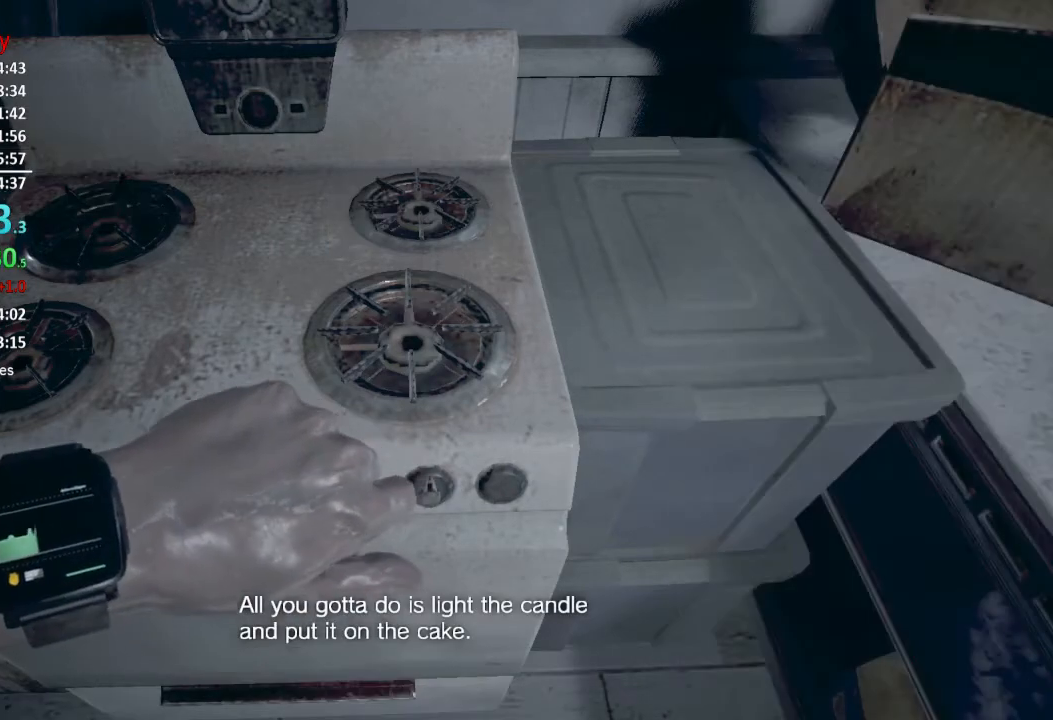
{"buttons": [], "left_stick": "center", "right_stick": "center", "events": []}
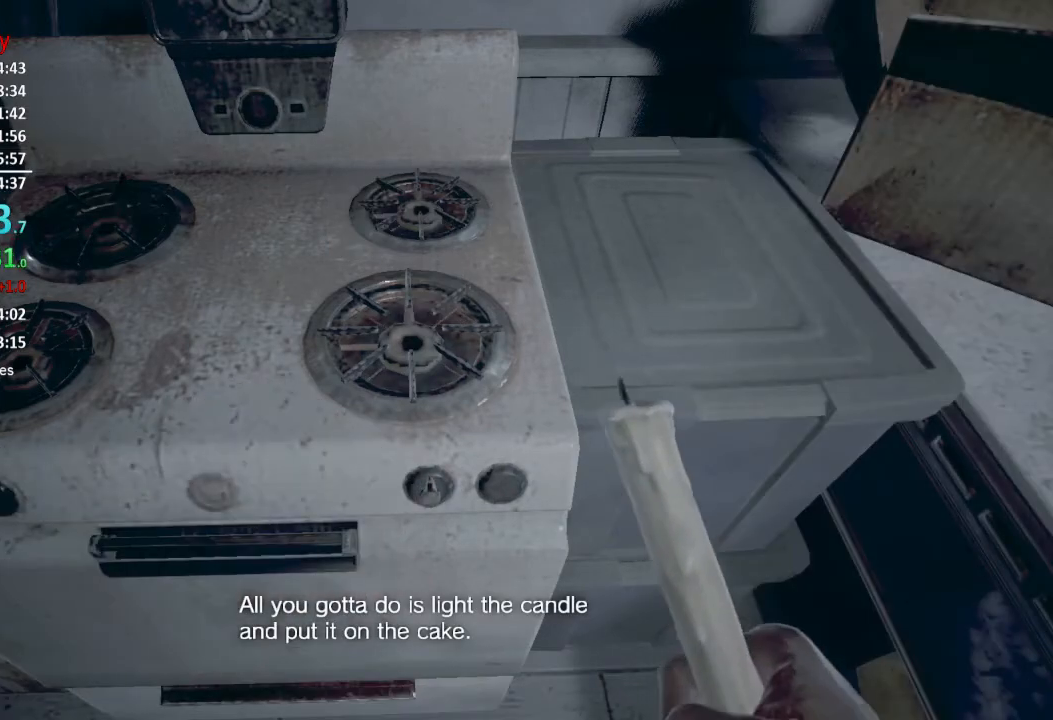
{"buttons": [], "left_stick": "center", "right_stick": "center", "events": []}
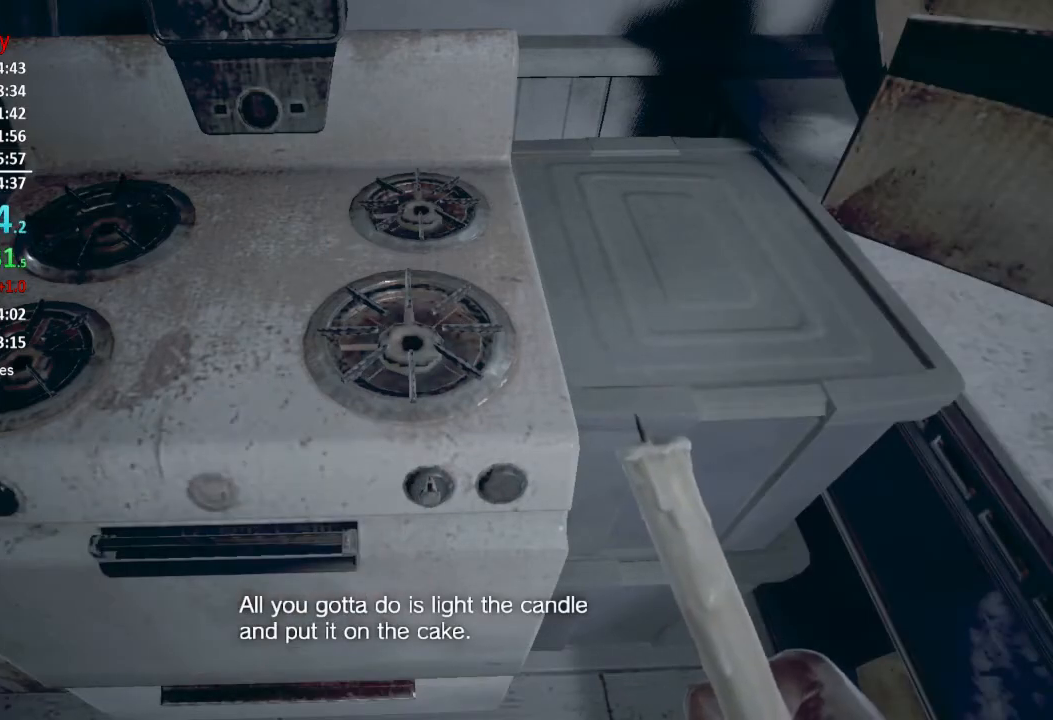
{"buttons": [], "left_stick": "center", "right_stick": "center", "events": []}
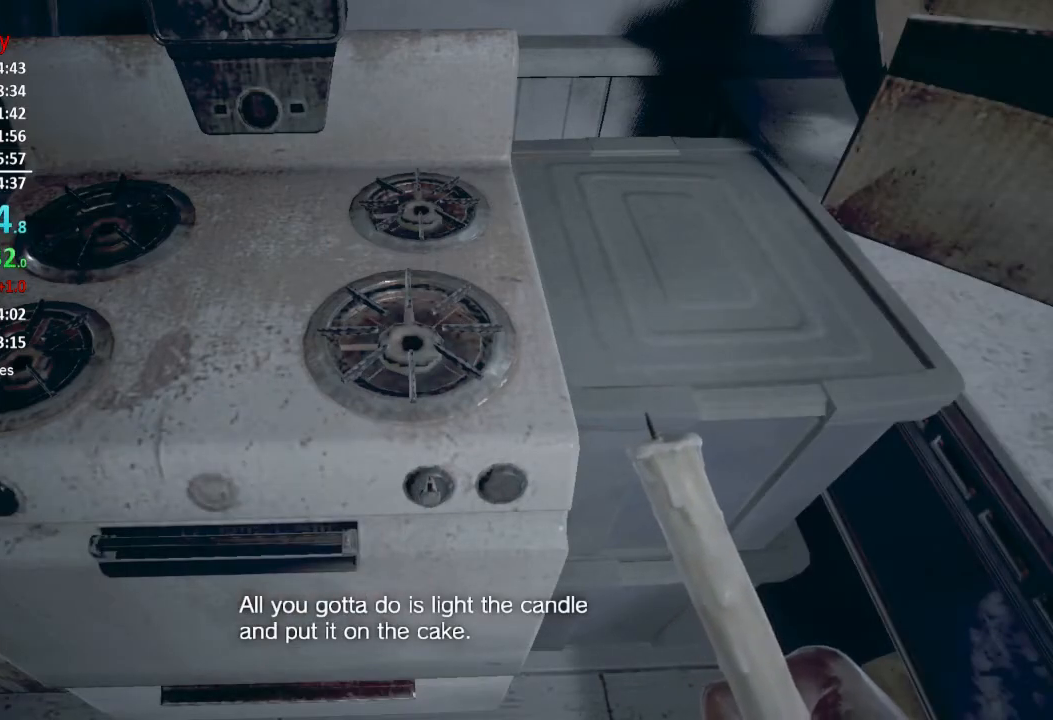
{"buttons": [], "left_stick": "center", "right_stick": "center", "events": []}
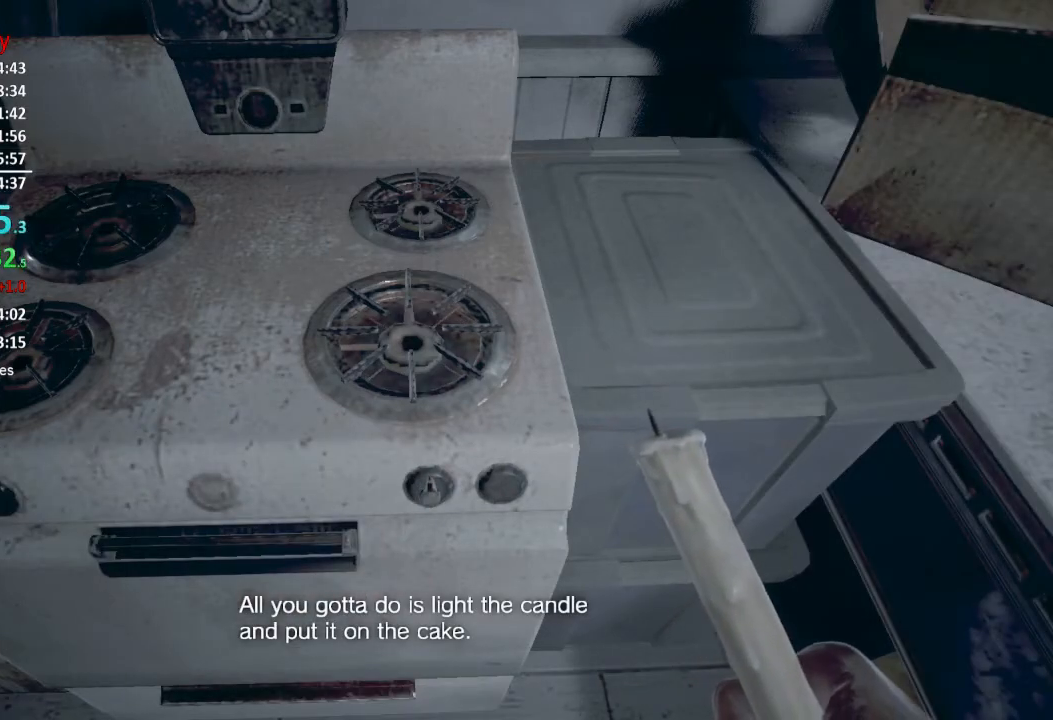
{"buttons": [], "left_stick": "center", "right_stick": "center", "events": [[267, "Y", "down"], [333, "Y", "up"]]}
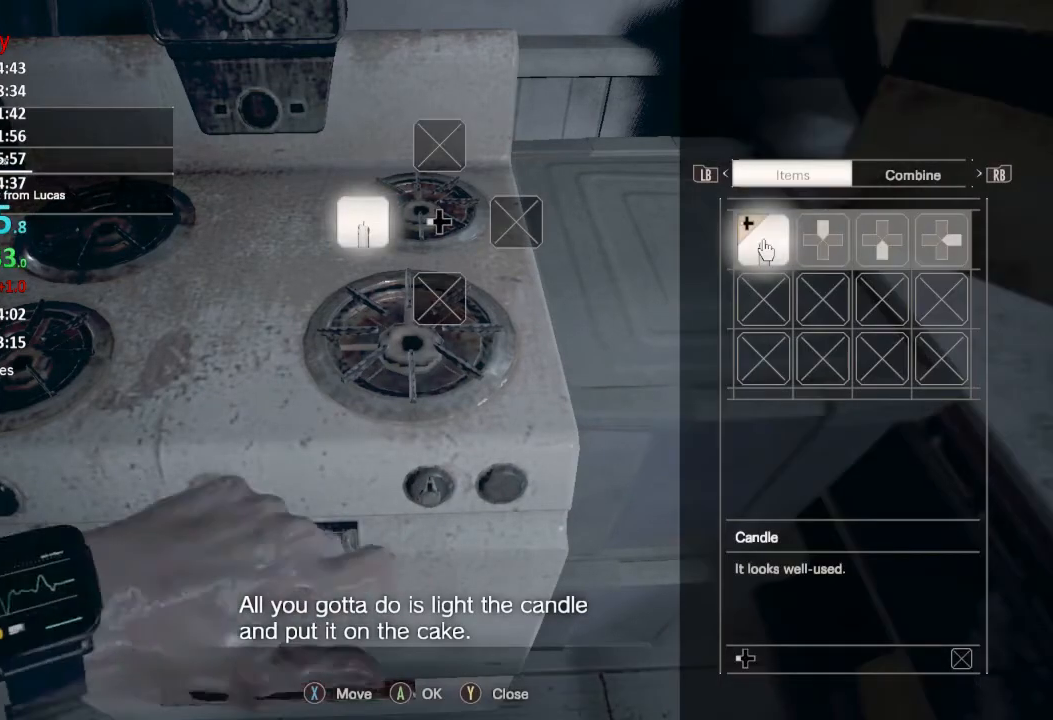
{"buttons": [], "left_stick": "center", "right_stick": "center", "events": [[317, "Y", "down"], [351, "Y", "up"]]}
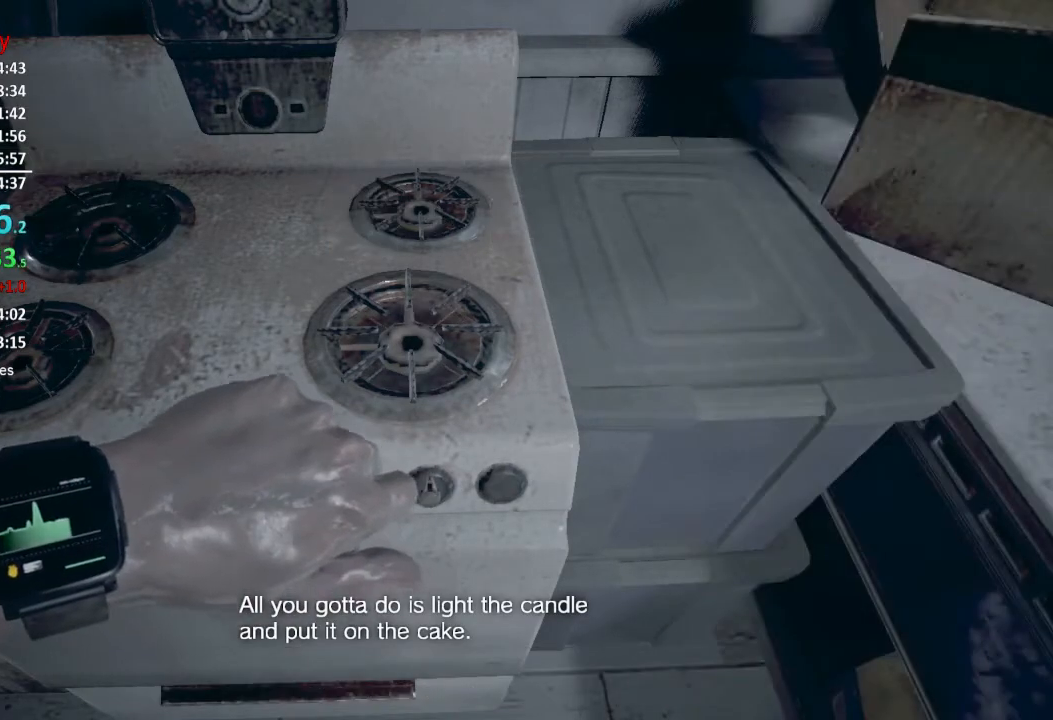
{"buttons": [], "left_stick": "center", "right_stick": "center", "events": []}
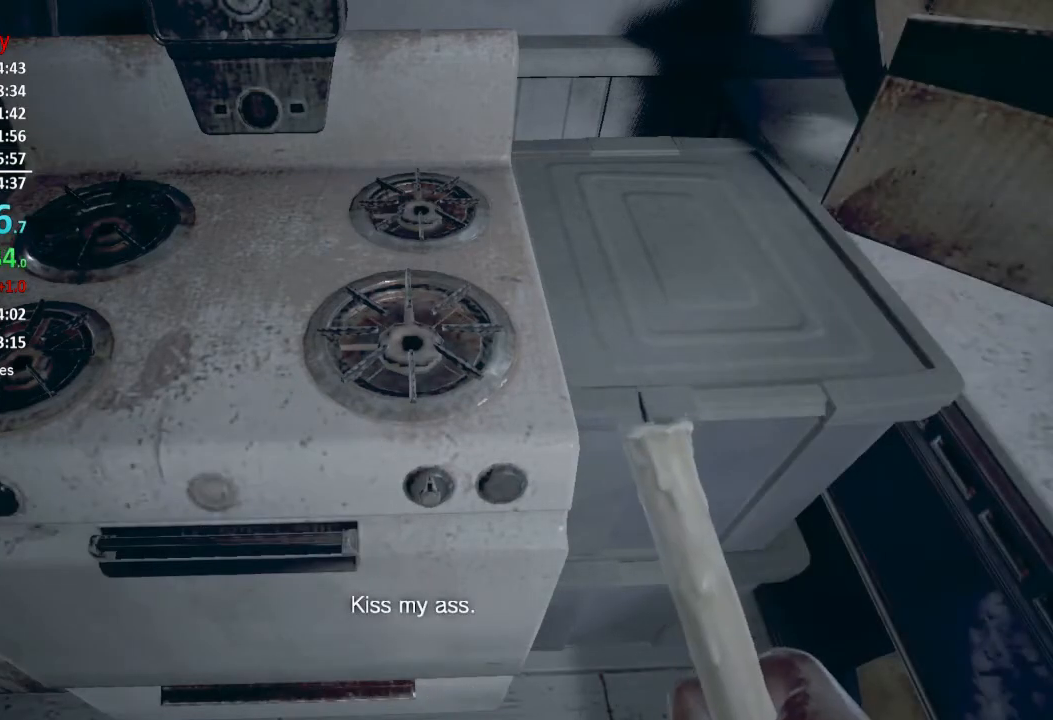
{"buttons": [], "left_stick": "up-right", "right_stick": "center", "events": [[451, "left_stick", "up-right"]]}
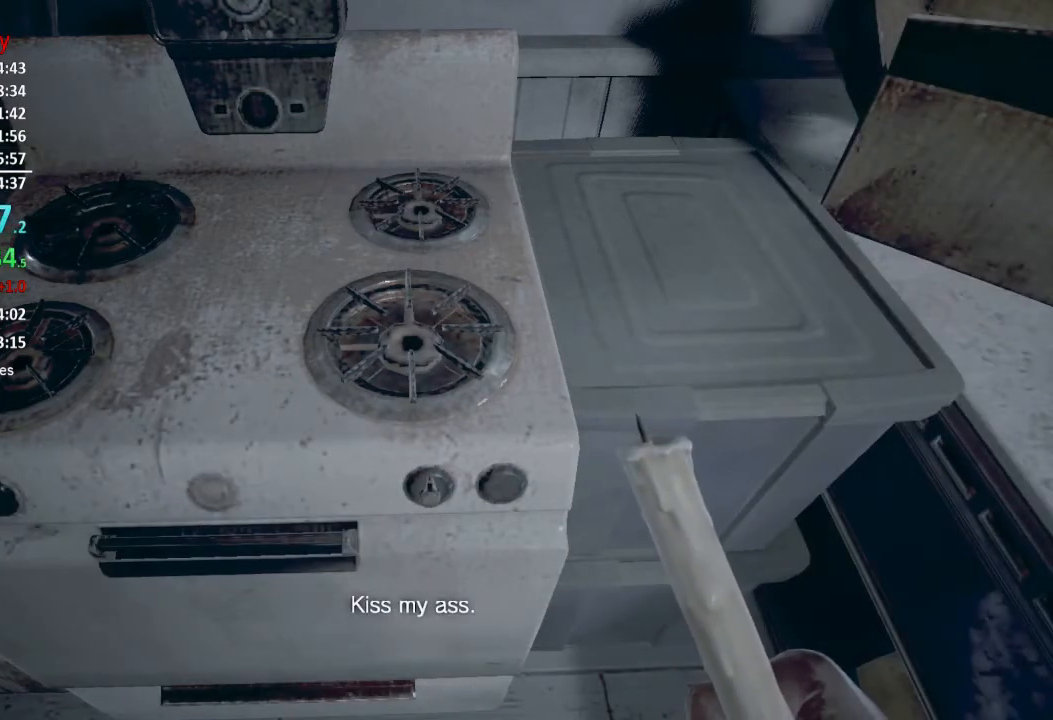
{"buttons": [], "left_stick": "center", "right_stick": "center", "events": [[117, "left_stick", "center"], [350, "left_stick", "up-right"], [417, "left_stick", "center"]]}
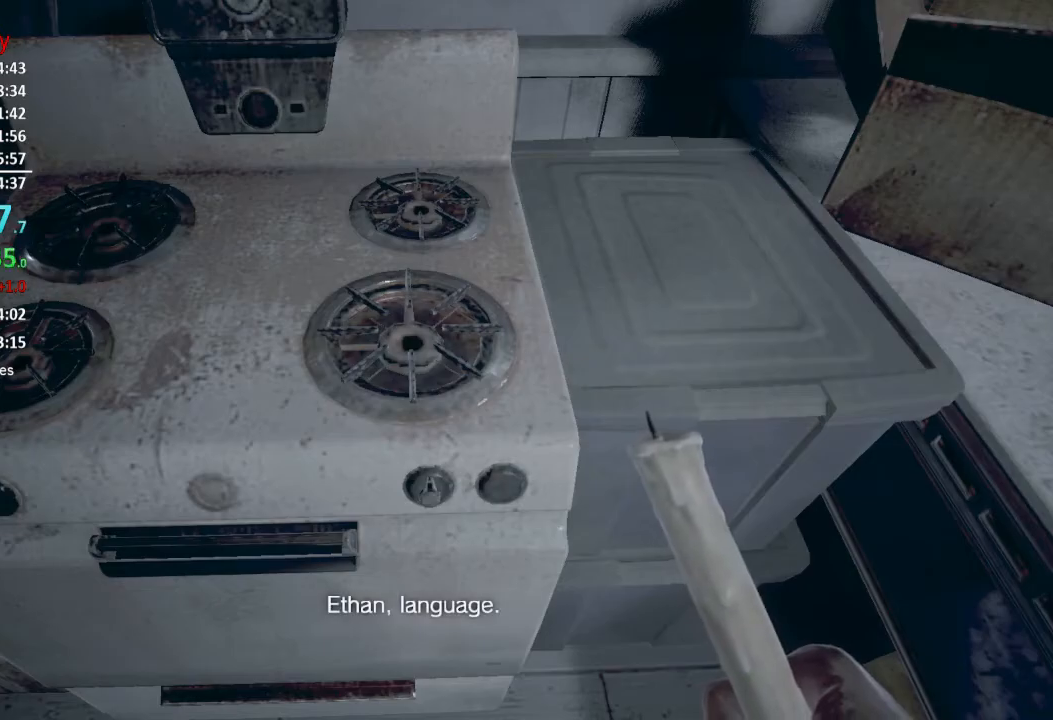
{"buttons": [], "left_stick": "center", "right_stick": "center", "events": []}
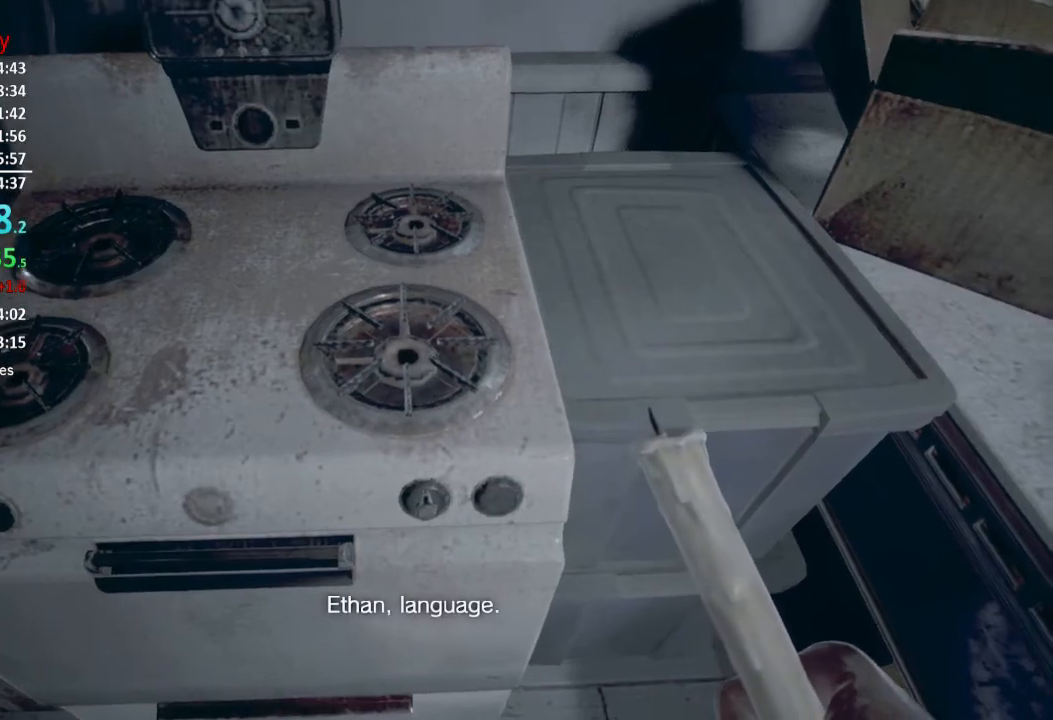
{"buttons": [], "left_stick": "center", "right_stick": "right", "events": [[16, "right_stick", "up"], [217, "right_stick", "up-right"], [317, "right_stick", "right"]]}
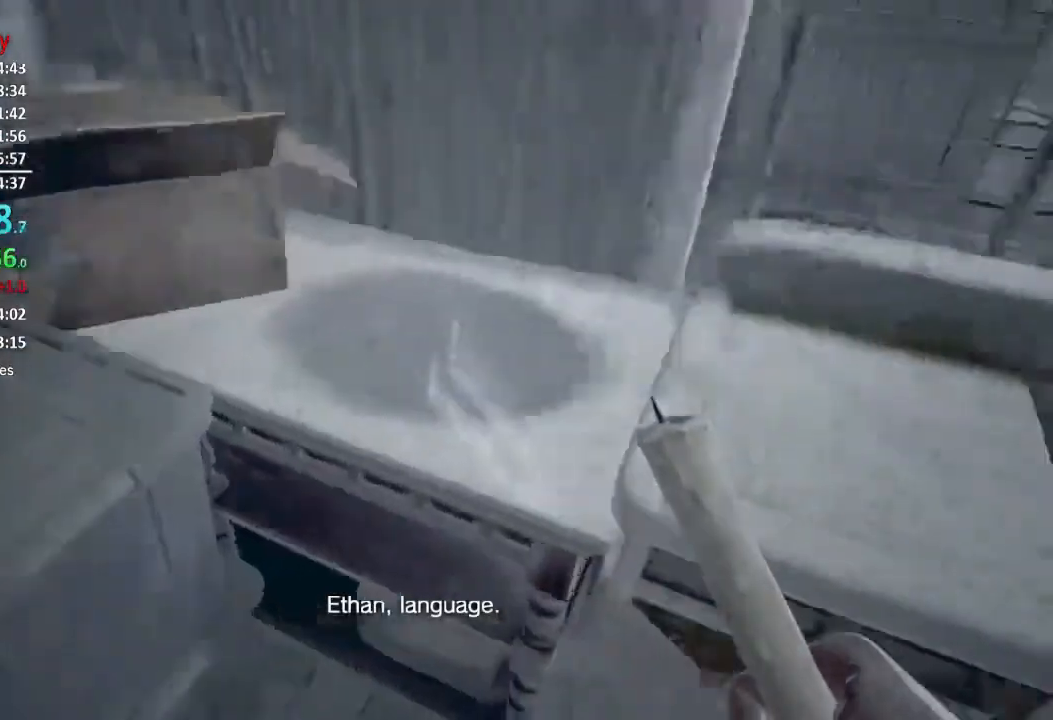
{"buttons": [], "left_stick": "center", "right_stick": "left", "events": [[84, "right_stick", "up-right"], [184, "right_stick", "center"], [251, "right_stick", "left"]]}
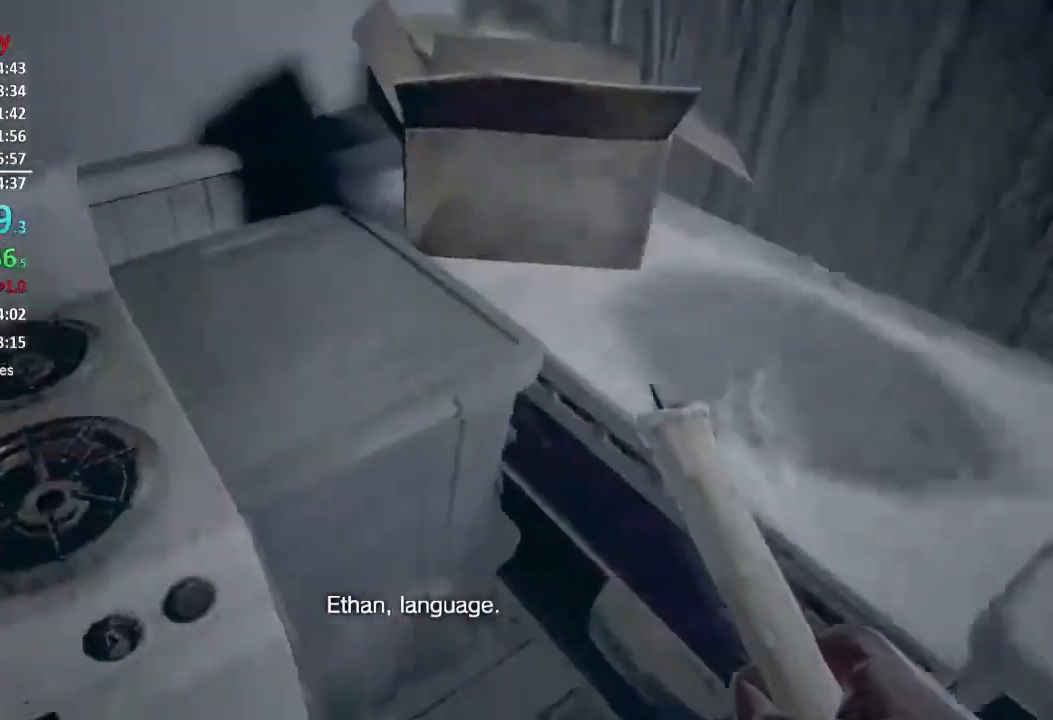
{"buttons": [], "left_stick": "center", "right_stick": "down", "events": [[217, "right_stick", "center"], [417, "right_stick", "down-right"], [500, "right_stick", "down"]]}
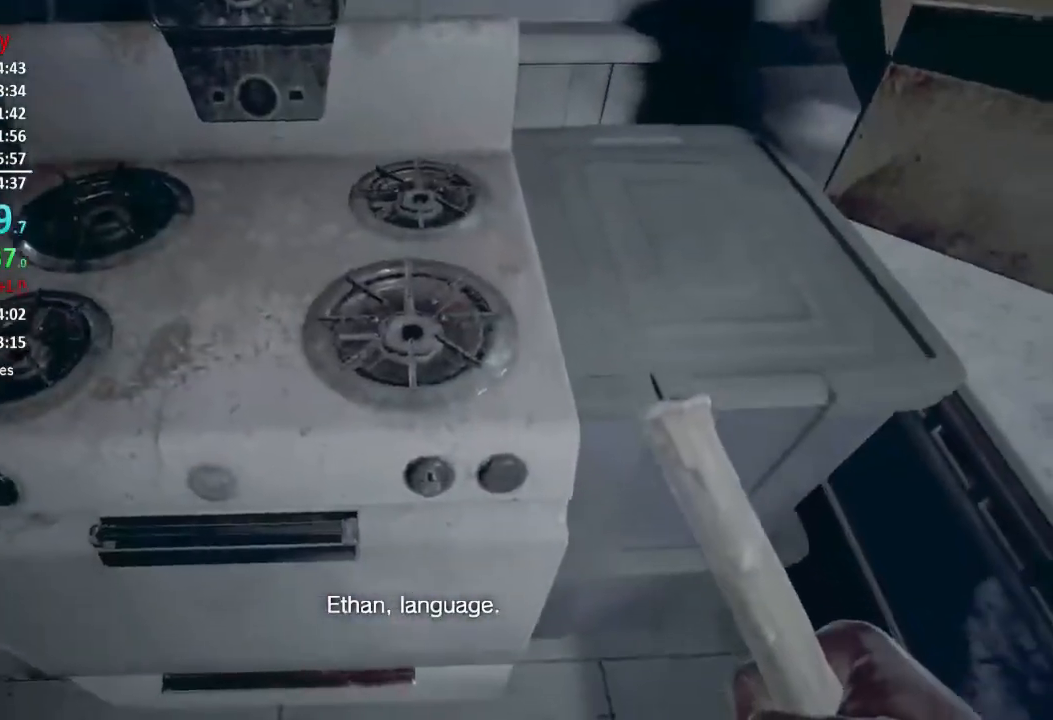
{"buttons": [], "left_stick": "center", "right_stick": "center", "events": [[117, "right_stick", "center"]]}
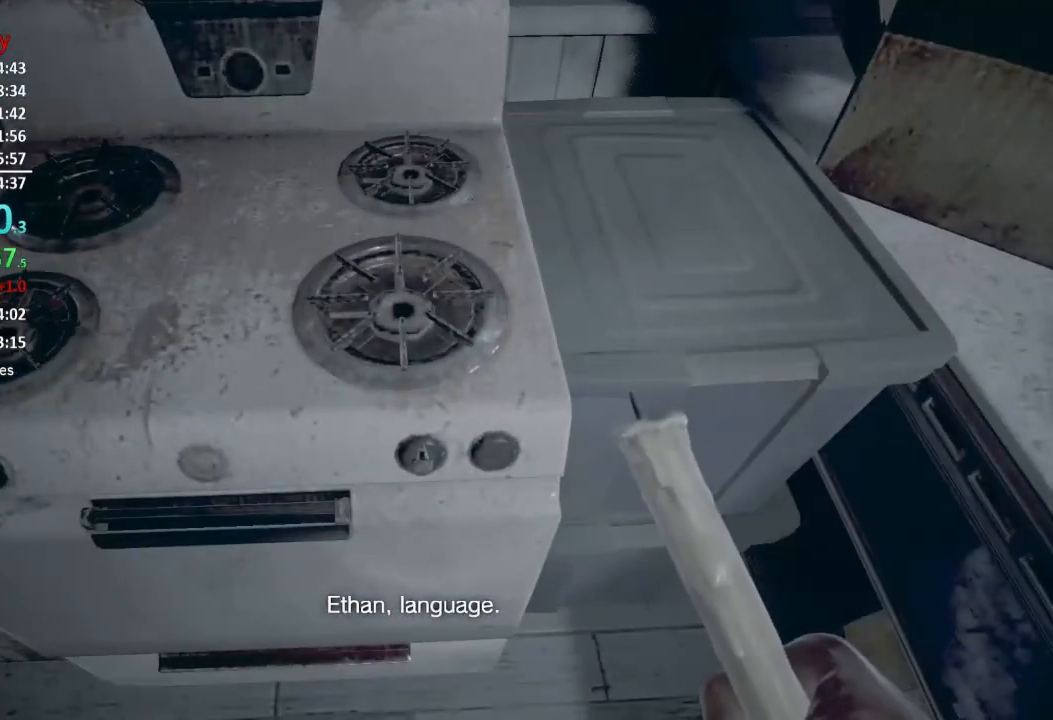
{"buttons": [], "left_stick": "center", "right_stick": "up-right", "events": [[250, "right_stick", "up-right"]]}
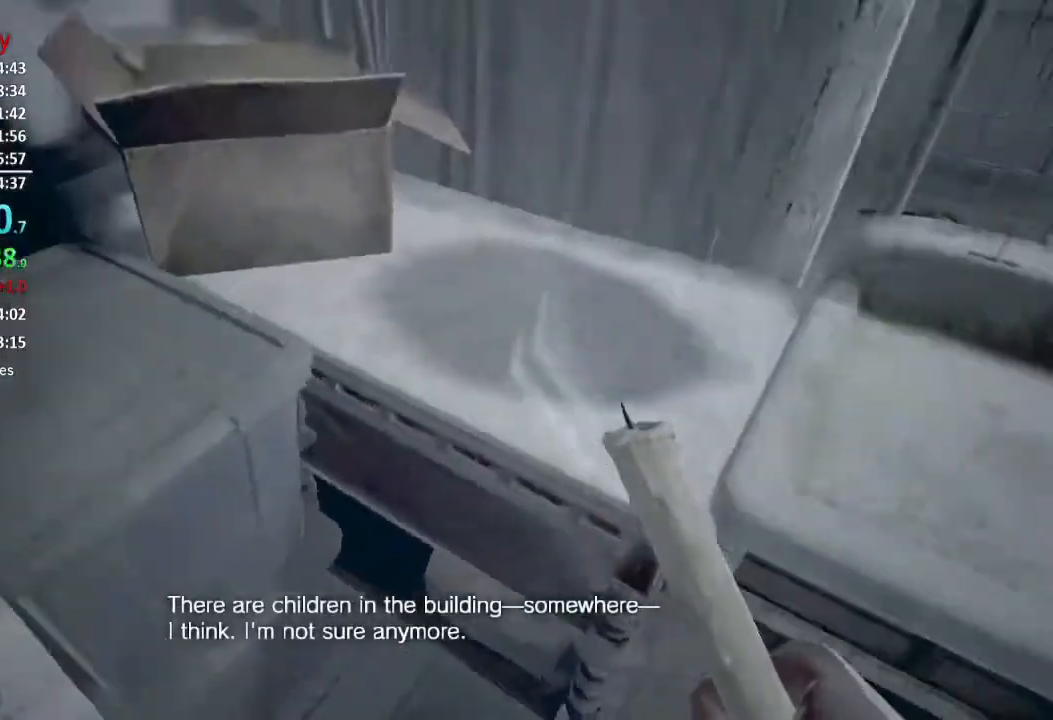
{"buttons": [], "left_stick": "center", "right_stick": "left", "events": [[351, "right_stick", "center"], [417, "right_stick", "left"]]}
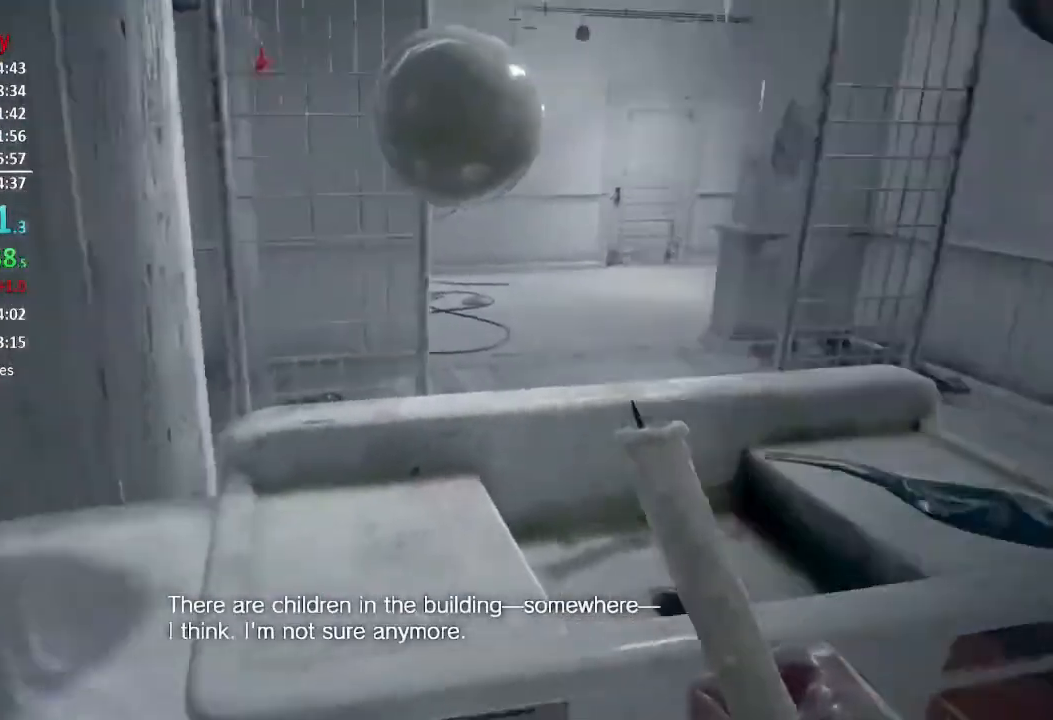
{"buttons": [], "left_stick": "center", "right_stick": "center", "events": [[283, "right_stick", "down-left"], [484, "right_stick", "center"]]}
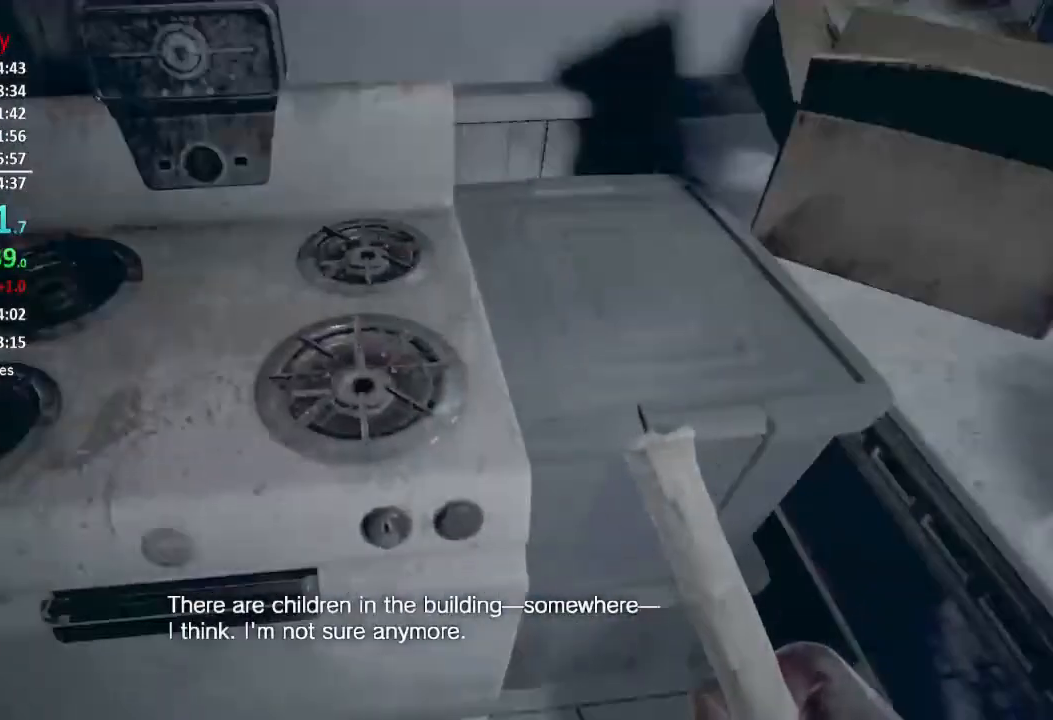
{"buttons": [], "left_stick": "center", "right_stick": "down-left", "events": [[200, "right_stick", "up-left"], [267, "right_stick", "center"], [451, "right_stick", "down-left"]]}